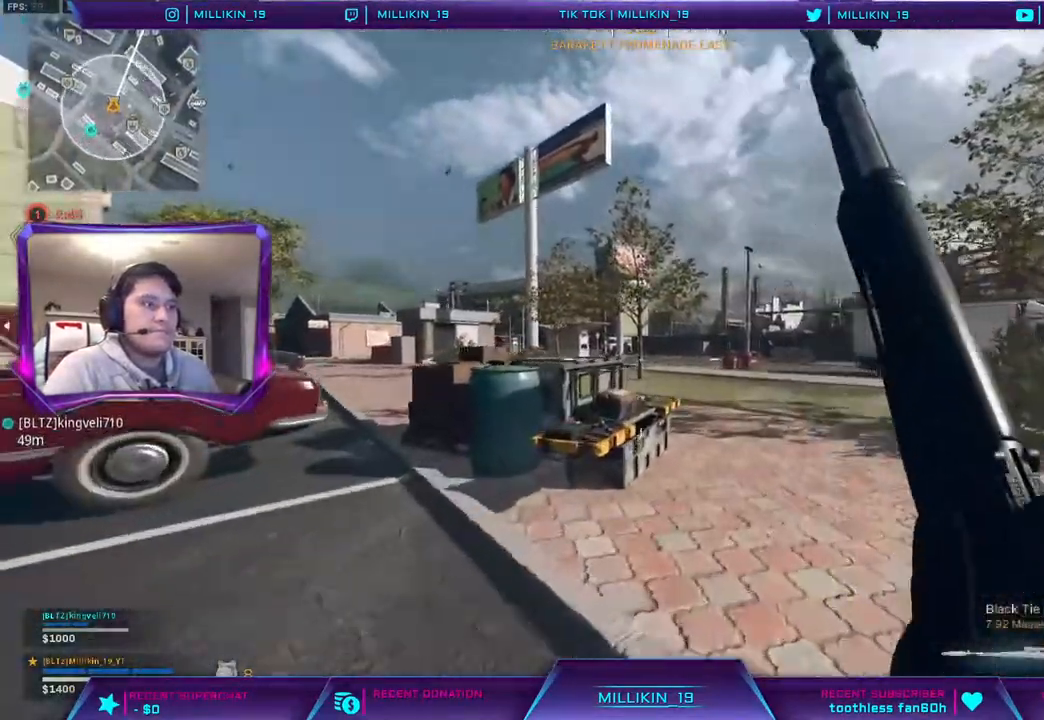
Gameplay with a controller (PlayStation layout); each line is a JSON object with the inputs held at the frame after it. "events" lists button and stick changes between this image and that frame as [ms after this image, input, new state], when the widget could be followed in between. Not read: TOUCHPAD.
{"buttons": [], "left_stick": "up", "right_stick": "center", "events": [[383, "left_stick", "up"]]}
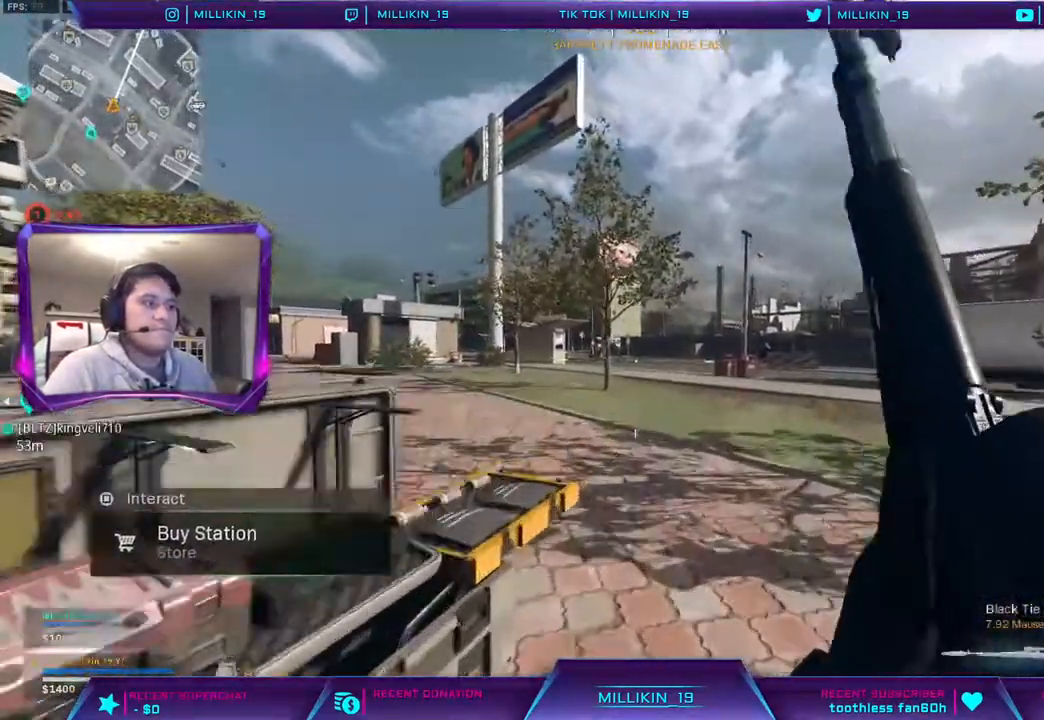
{"buttons": [], "left_stick": "up", "right_stick": "center", "events": [[183, "CROSS", "down"], [283, "CROSS", "up"], [317, "SQUARE", "down"], [417, "SQUARE", "up"]]}
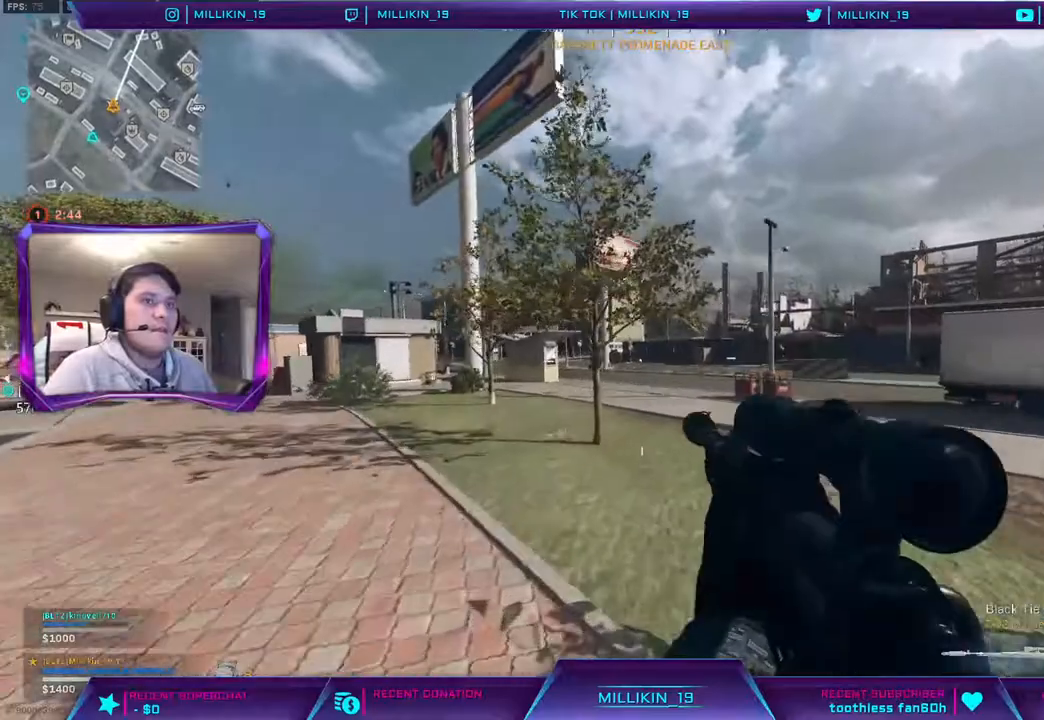
{"buttons": ["CROSS"], "left_stick": "up", "right_stick": "center", "events": [[417, "CROSS", "down"]]}
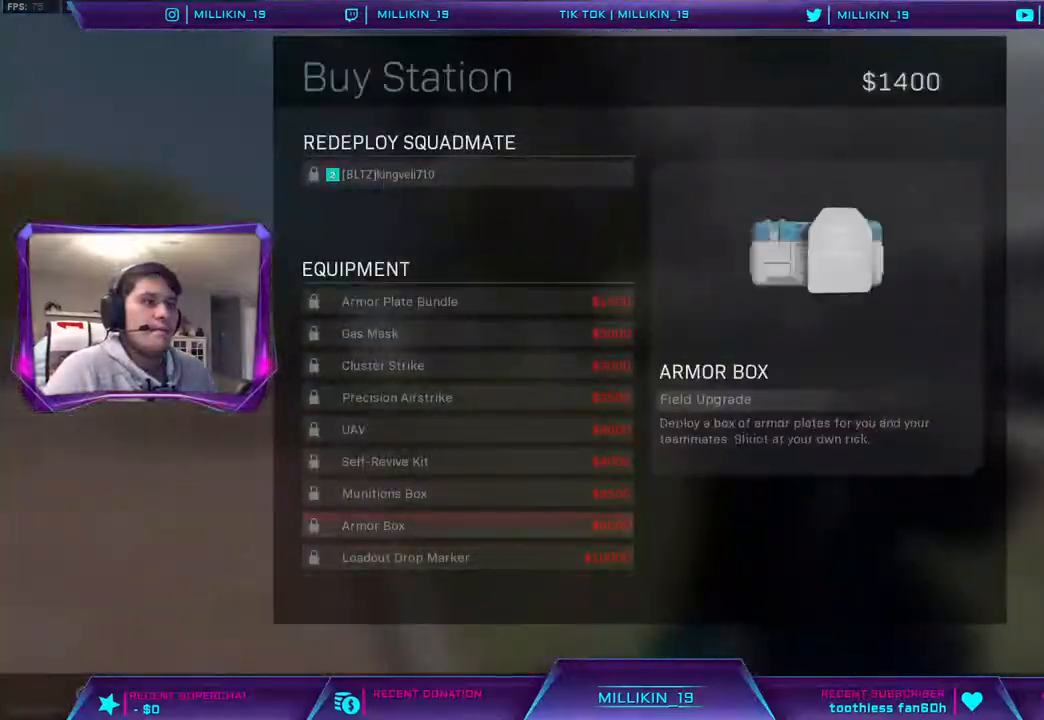
{"buttons": ["L3"], "left_stick": "up", "right_stick": "center", "events": [[17, "CROSS", "up"], [83, "CIRCLE", "down"], [200, "CIRCLE", "up"], [450, "L3", "down"]]}
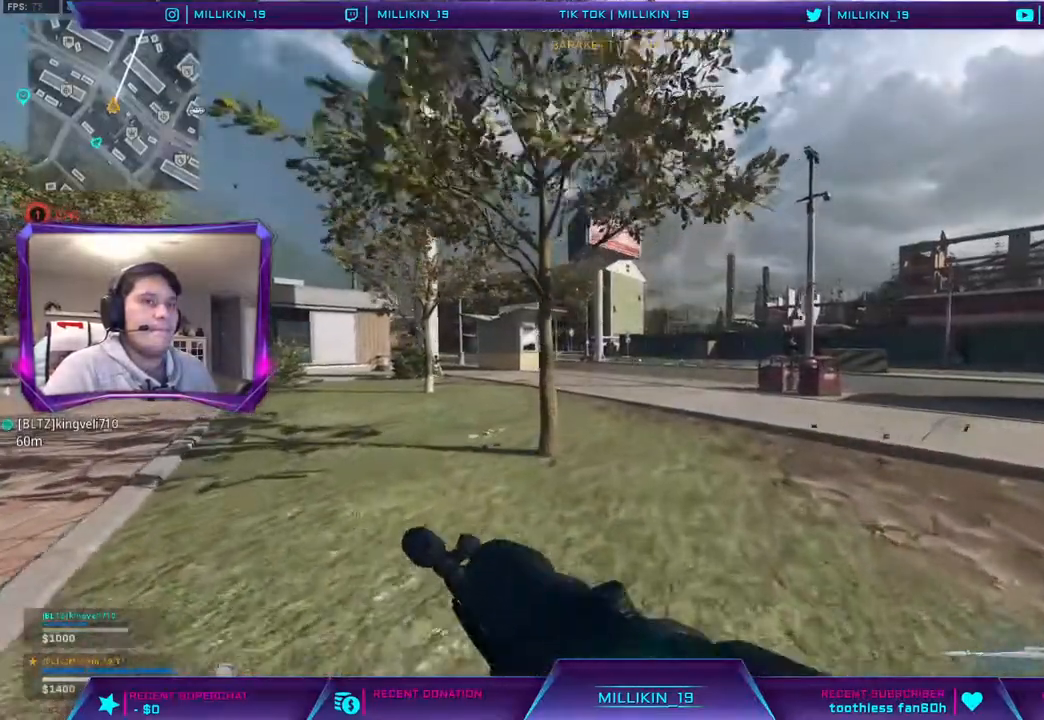
{"buttons": ["CROSS"], "left_stick": "up", "right_stick": "center", "events": [[67, "L3", "up"], [283, "right_stick", "right"], [450, "CROSS", "down"], [467, "right_stick", "center"]]}
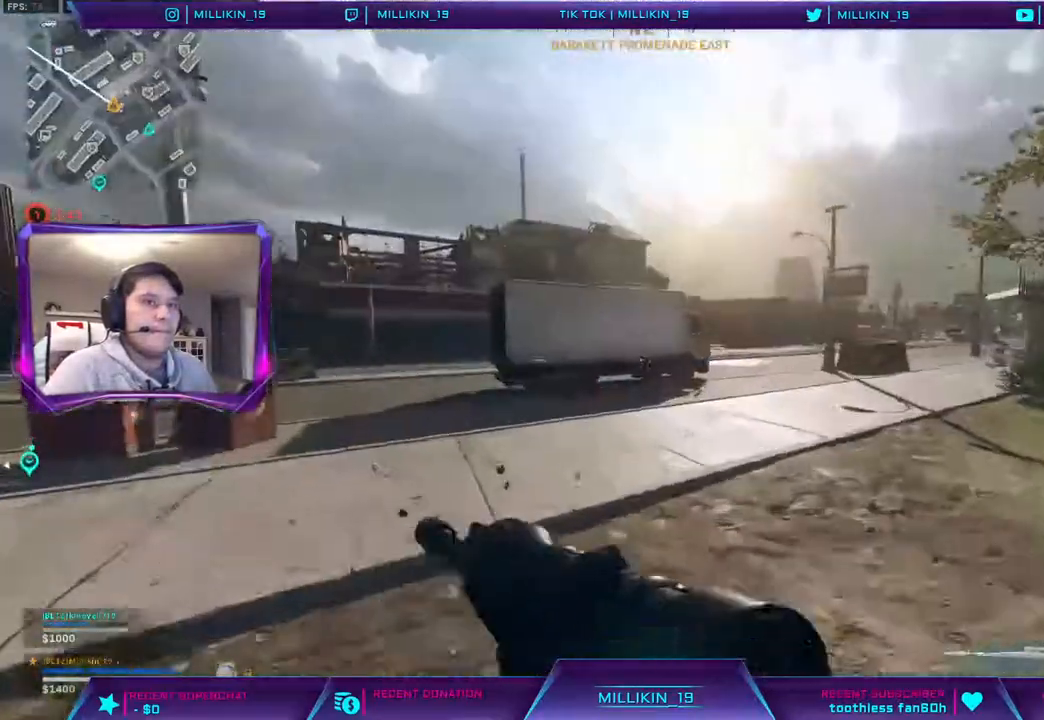
{"buttons": [], "left_stick": "up", "right_stick": "center", "events": [[50, "CROSS", "up"], [117, "SQUARE", "down"], [183, "SQUARE", "up"], [333, "right_stick", "left"], [433, "right_stick", "center"]]}
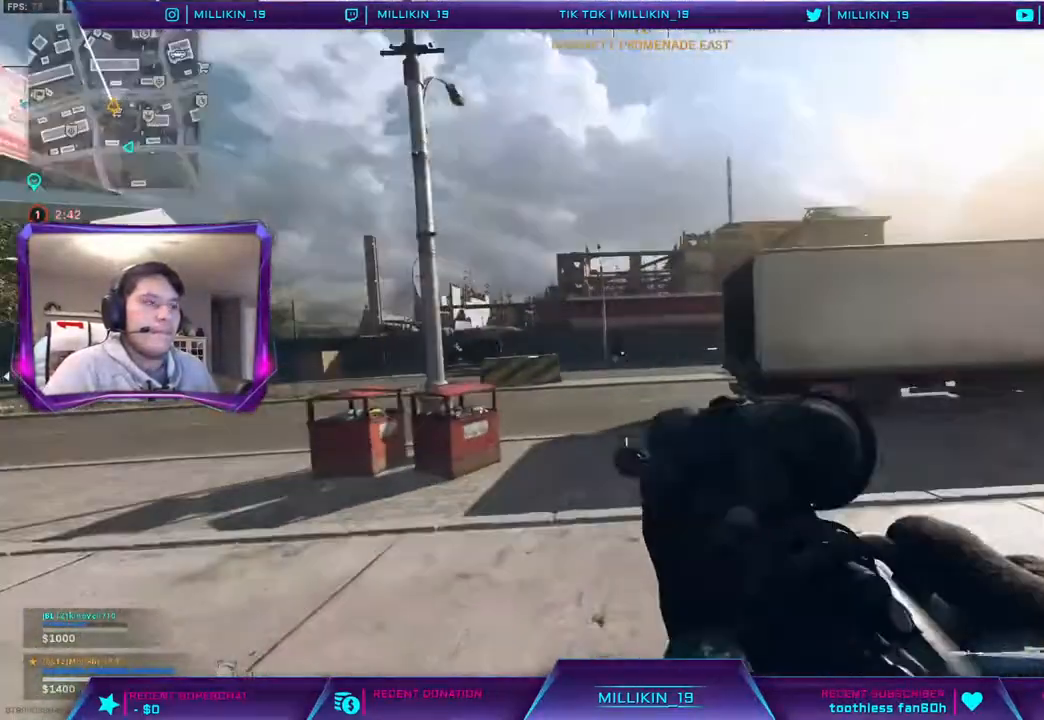
{"buttons": [], "left_stick": "up", "right_stick": "center", "events": [[33, "CROSS", "down"], [133, "CROSS", "up"]]}
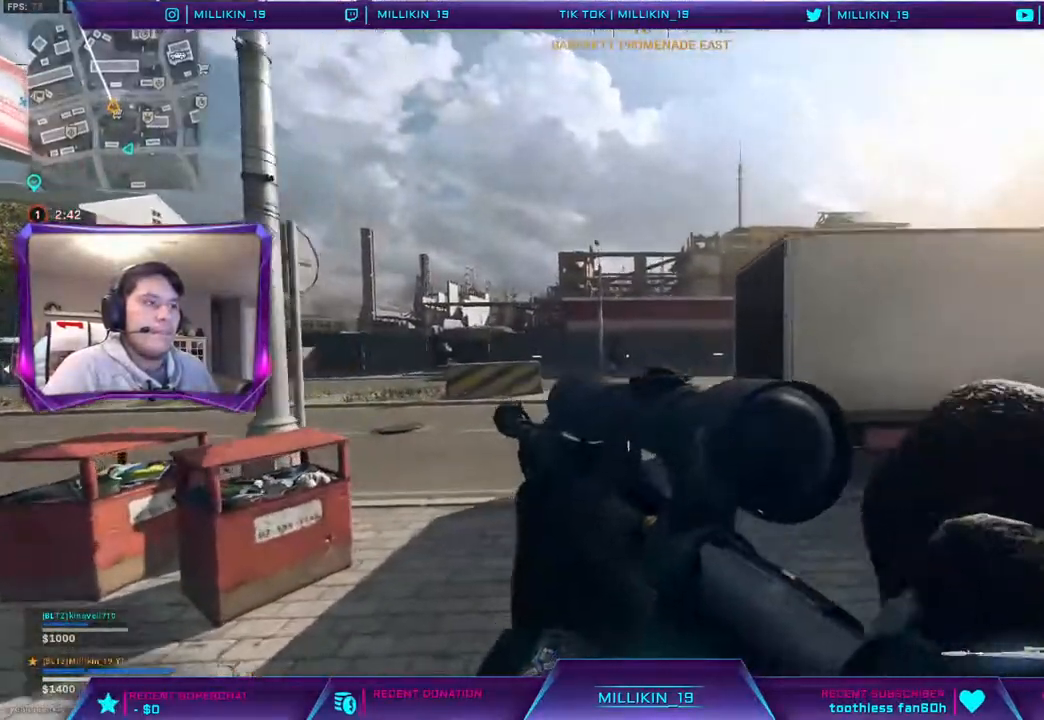
{"buttons": [], "left_stick": "up", "right_stick": "center", "events": [[33, "right_stick", "right"], [200, "right_stick", "center"]]}
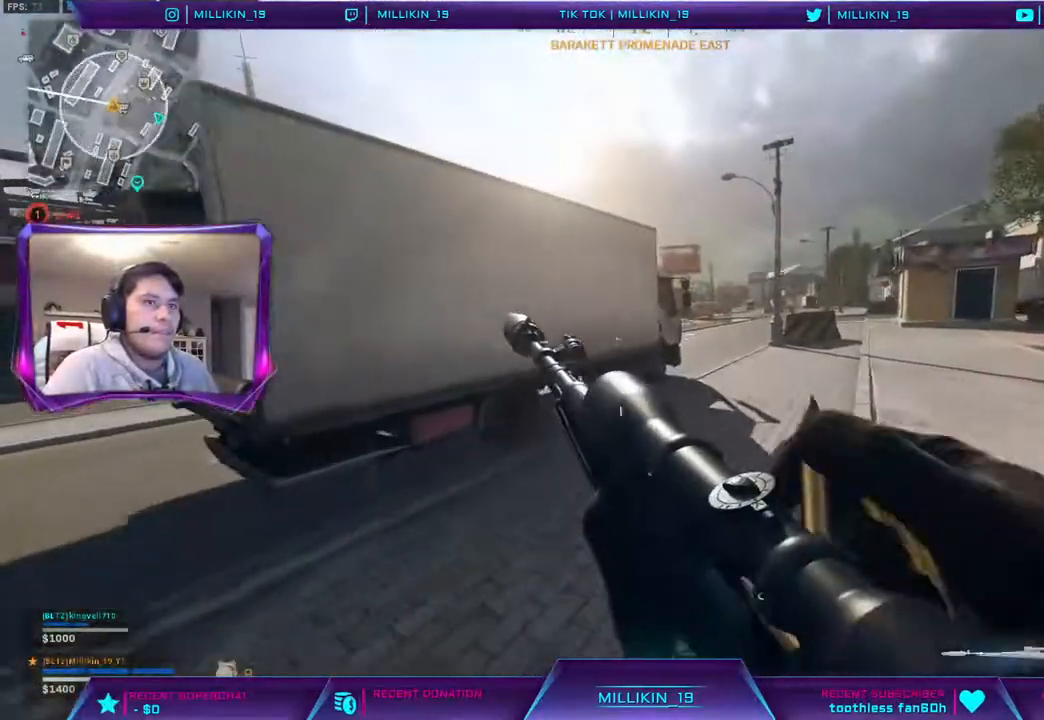
{"buttons": [], "left_stick": "up", "right_stick": "center", "events": []}
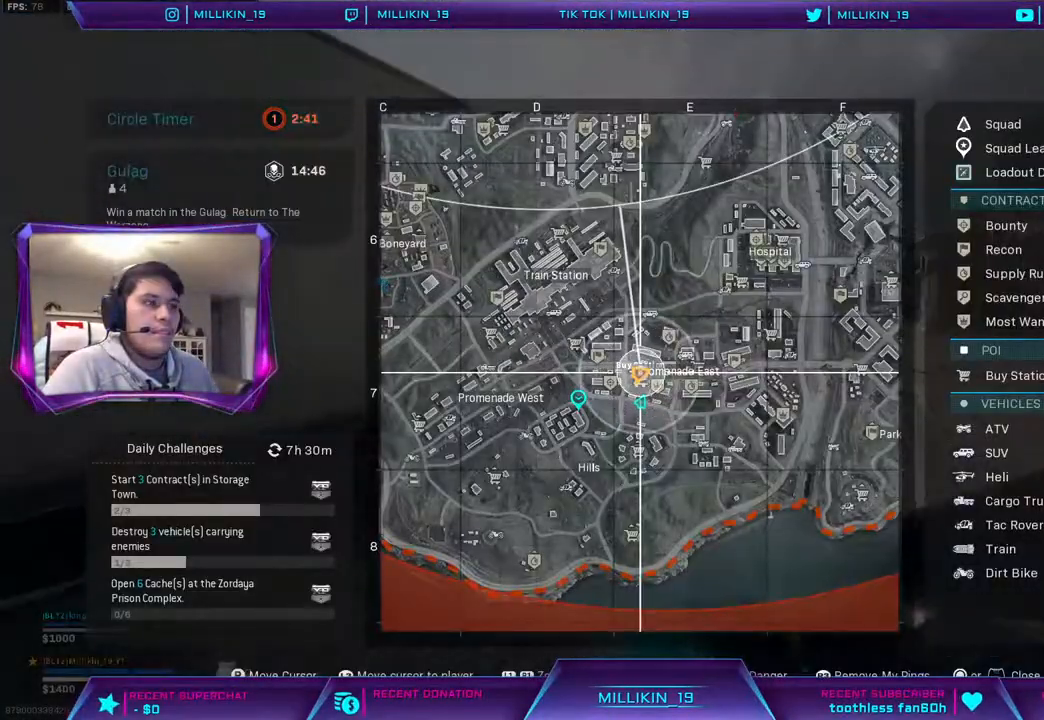
{"buttons": [], "left_stick": "up", "right_stick": "center", "events": [[300, "right_stick", "right"], [467, "right_stick", "center"]]}
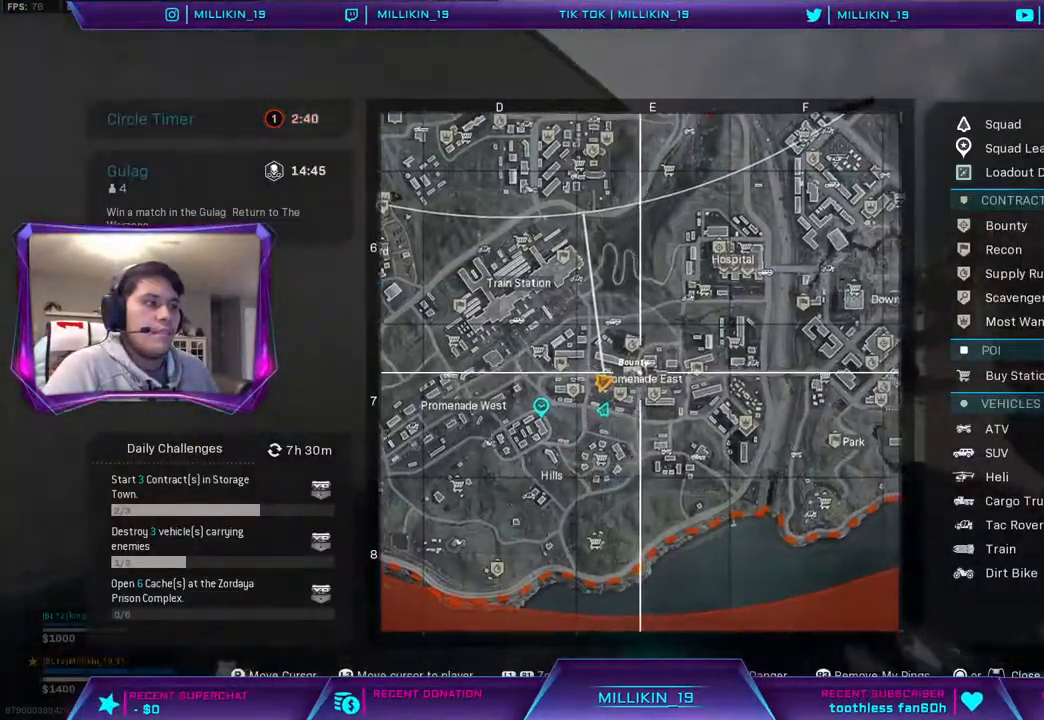
{"buttons": [], "left_stick": "up", "right_stick": "center", "events": [[217, "DPAD_UP", "down"], [300, "DPAD_UP", "up"]]}
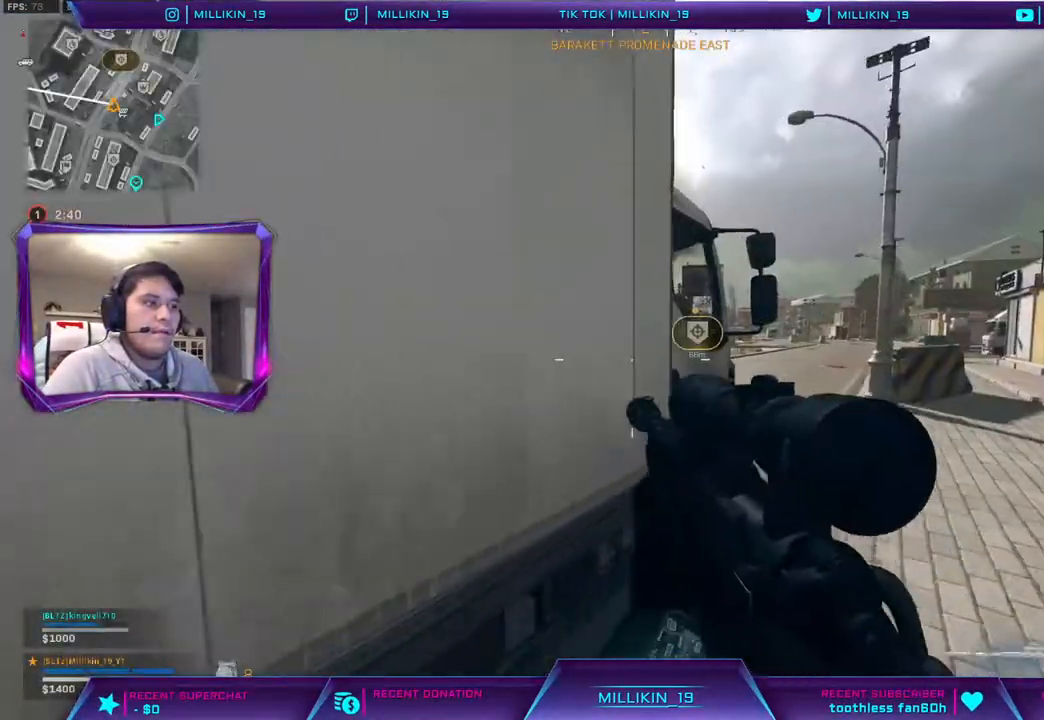
{"buttons": [], "left_stick": "up", "right_stick": "center", "events": [[117, "left_stick", "up-right"], [150, "L3", "down"], [150, "TRIANGLE", "down"], [217, "TRIANGLE", "up"], [317, "L3", "up"], [400, "L3", "down"], [483, "L3", "up"], [483, "left_stick", "up"]]}
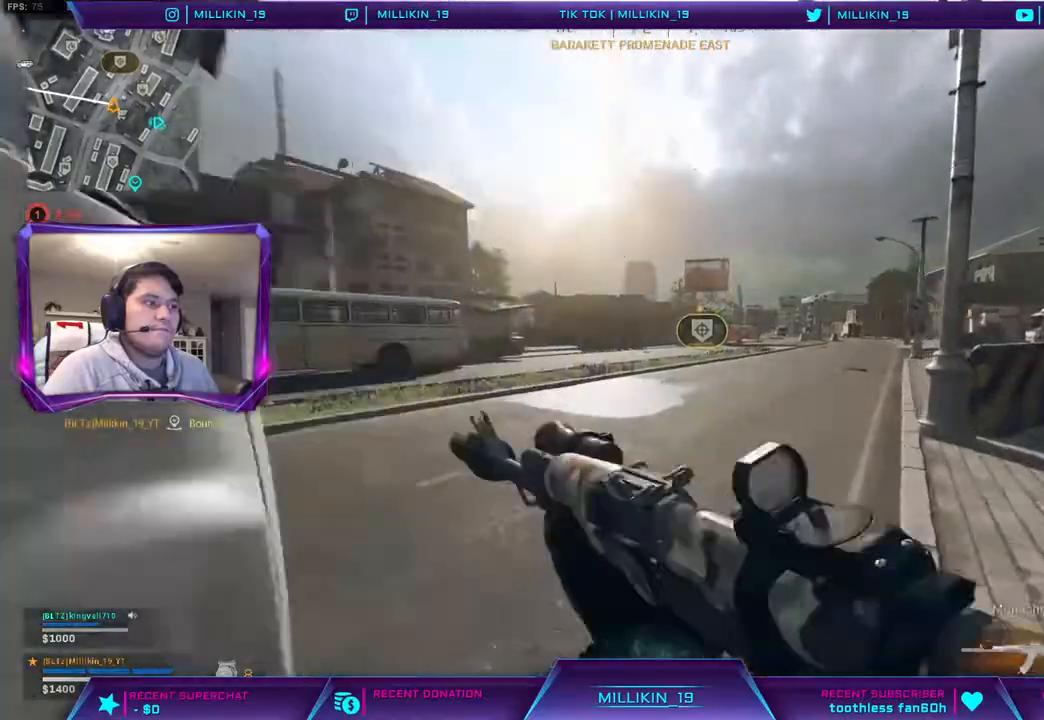
{"buttons": ["R3"], "left_stick": "up", "right_stick": "center", "events": [[100, "L3", "down"], [250, "L3", "up"], [450, "R3", "down"]]}
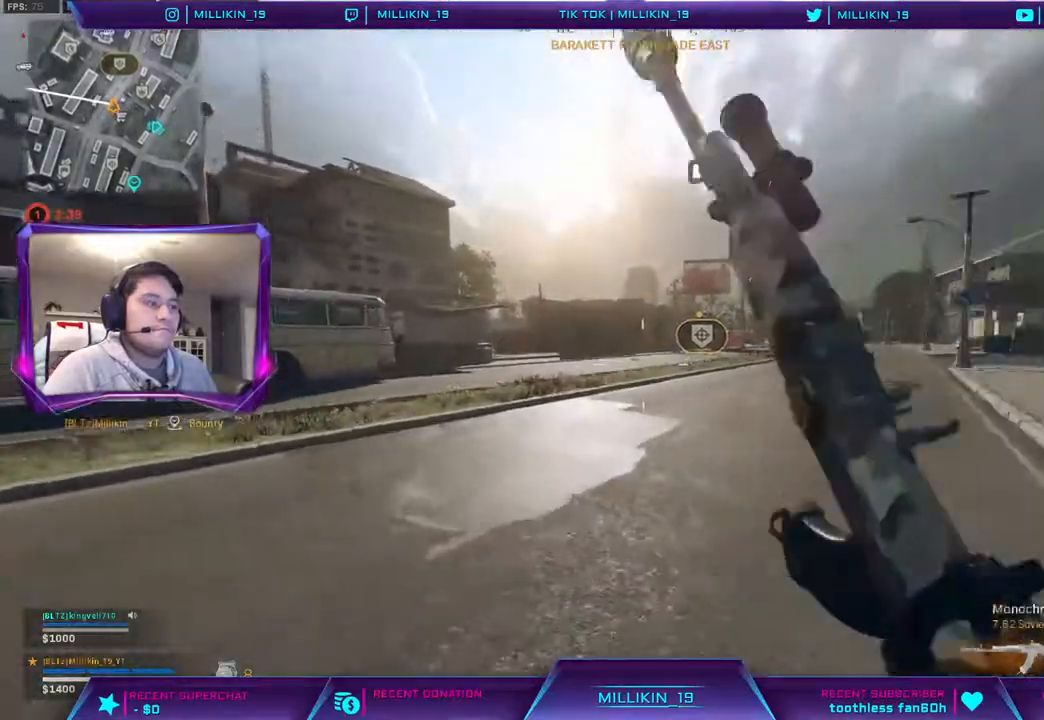
{"buttons": ["L3"], "left_stick": "up", "right_stick": "center", "events": [[17, "R3", "up"], [250, "R3", "down"], [350, "R3", "up"], [400, "R3", "down"], [467, "R3", "up"], [500, "L3", "down"]]}
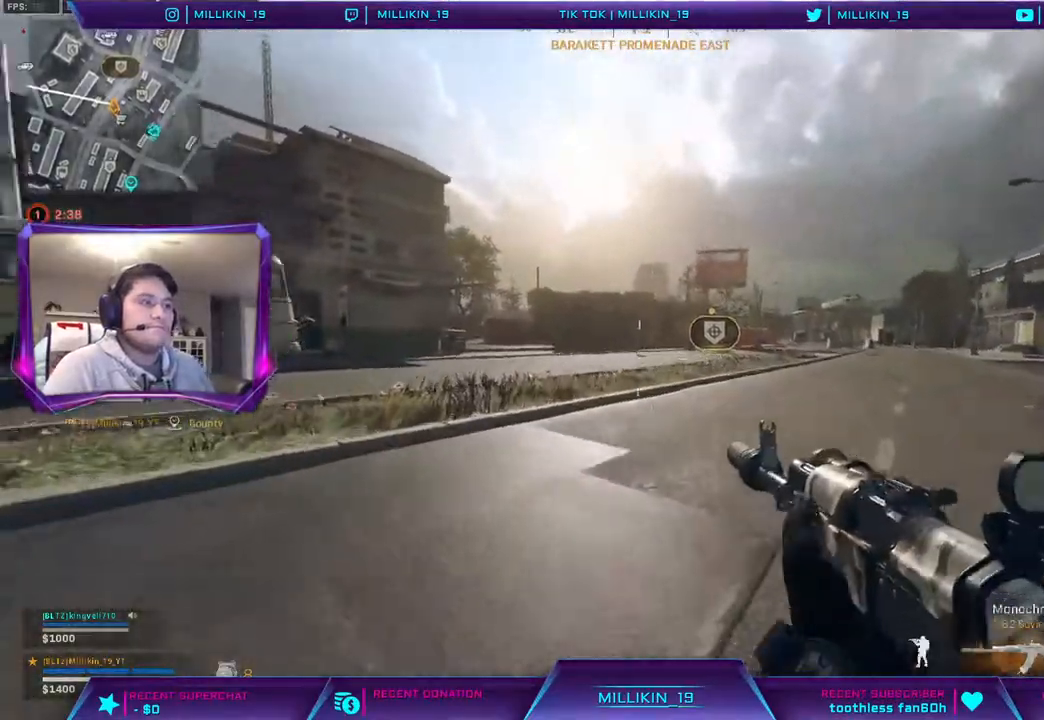
{"buttons": [], "left_stick": "up", "right_stick": "center", "events": [[117, "L3", "up"], [200, "L3", "down"], [300, "L3", "up"]]}
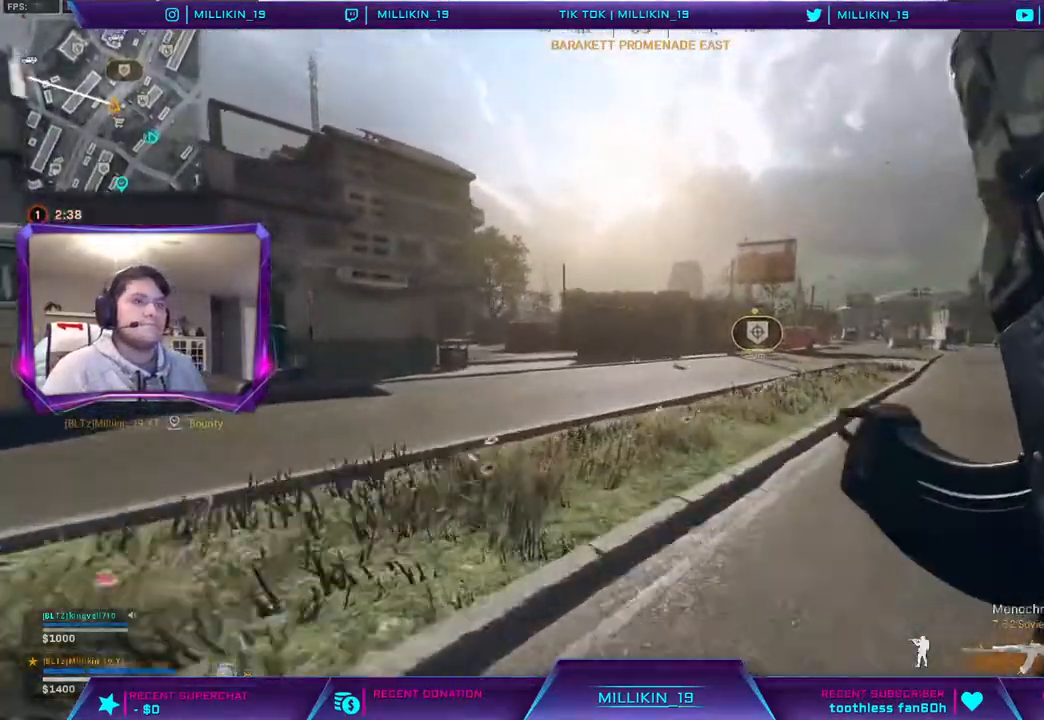
{"buttons": [], "left_stick": "up", "right_stick": "center", "events": []}
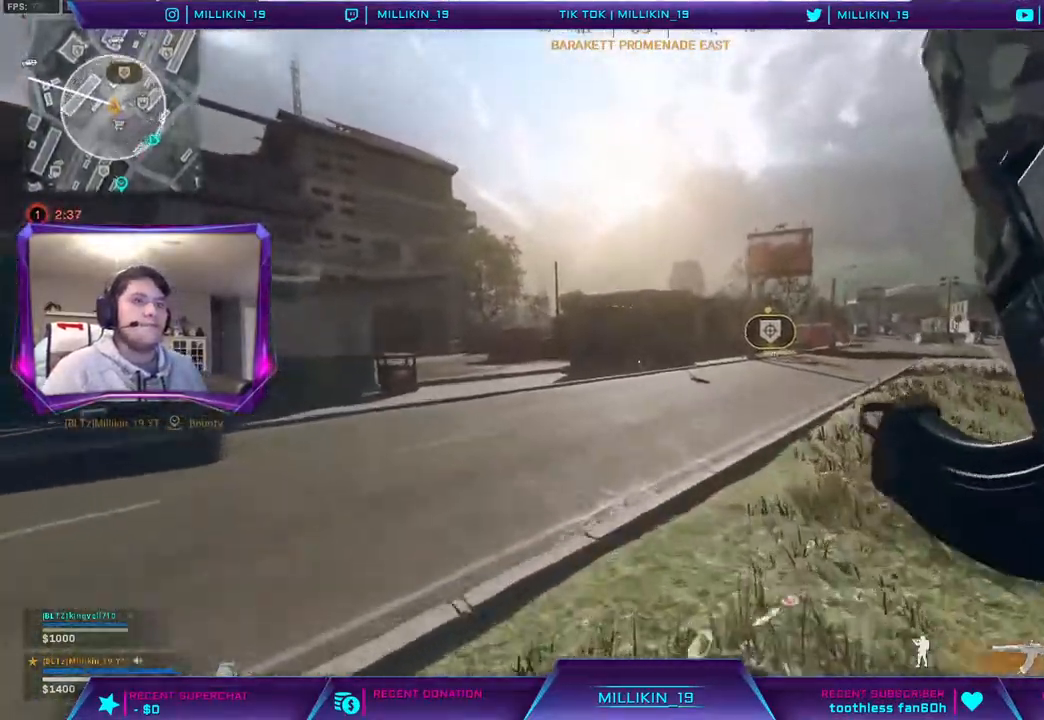
{"buttons": [], "left_stick": "up", "right_stick": "center", "events": [[183, "right_stick", "right"], [267, "right_stick", "center"]]}
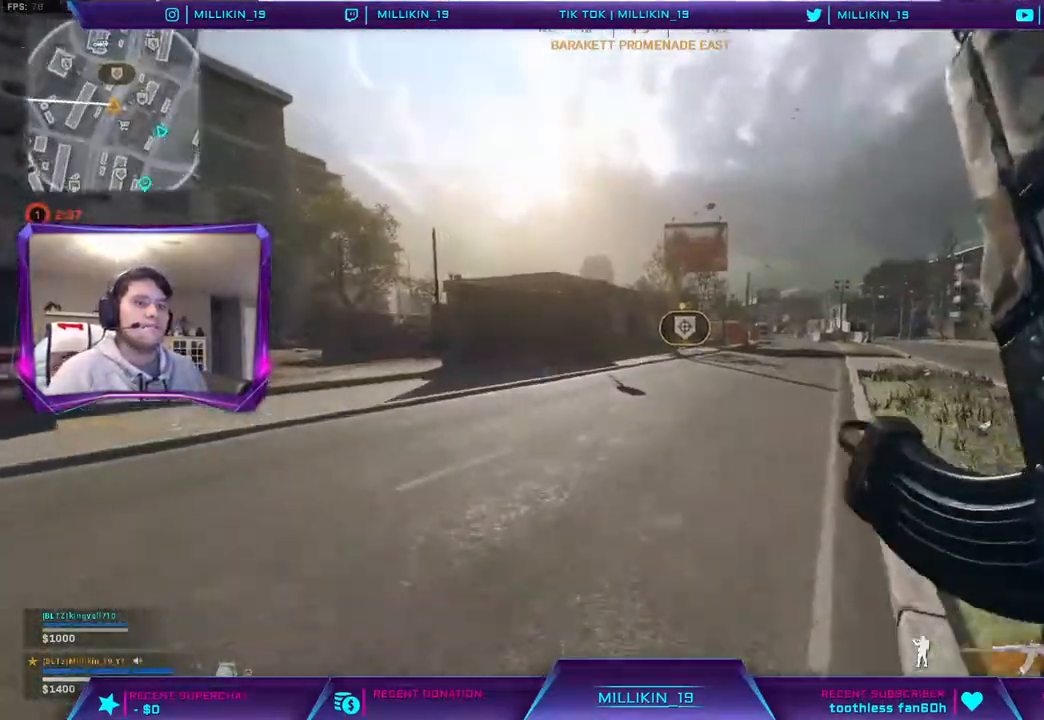
{"buttons": [], "left_stick": "up", "right_stick": "center", "events": []}
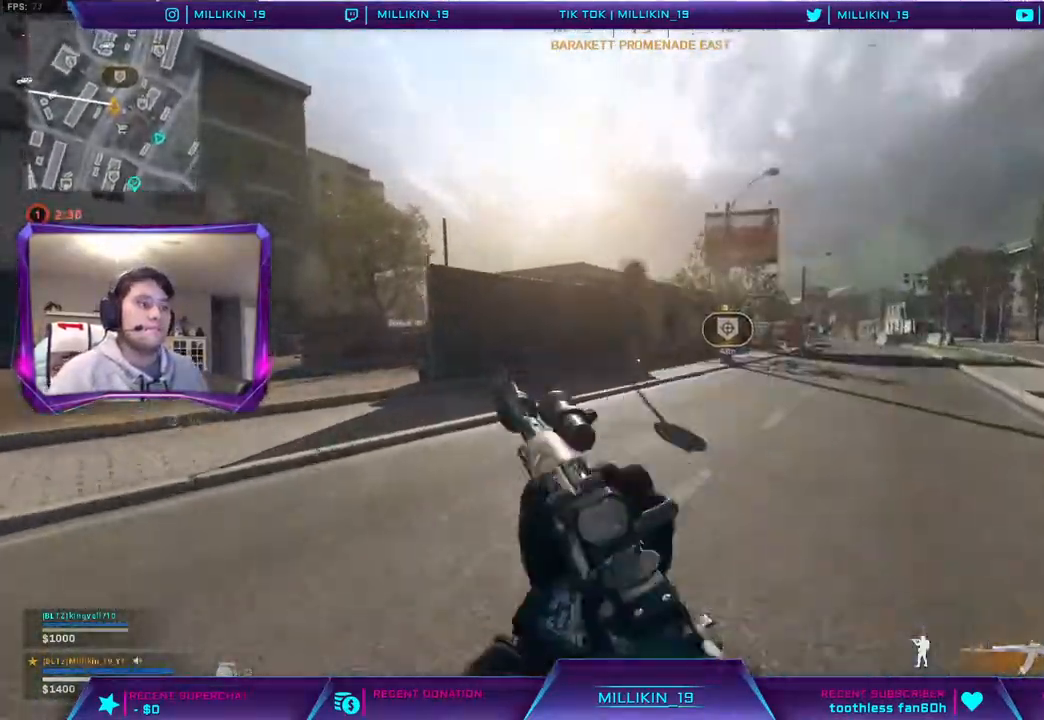
{"buttons": [], "left_stick": "up", "right_stick": "center", "events": [[317, "R3", "down"], [483, "R3", "up"]]}
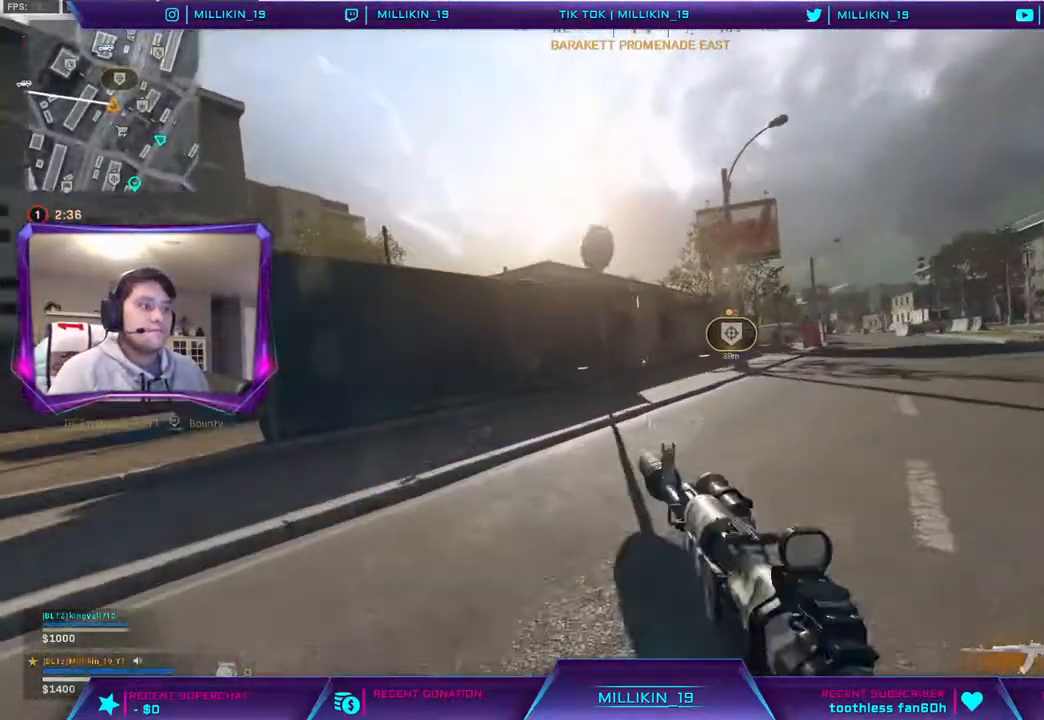
{"buttons": ["L3"], "left_stick": "up", "right_stick": "center", "events": [[317, "R3", "down"], [400, "R3", "up"], [450, "L3", "down"]]}
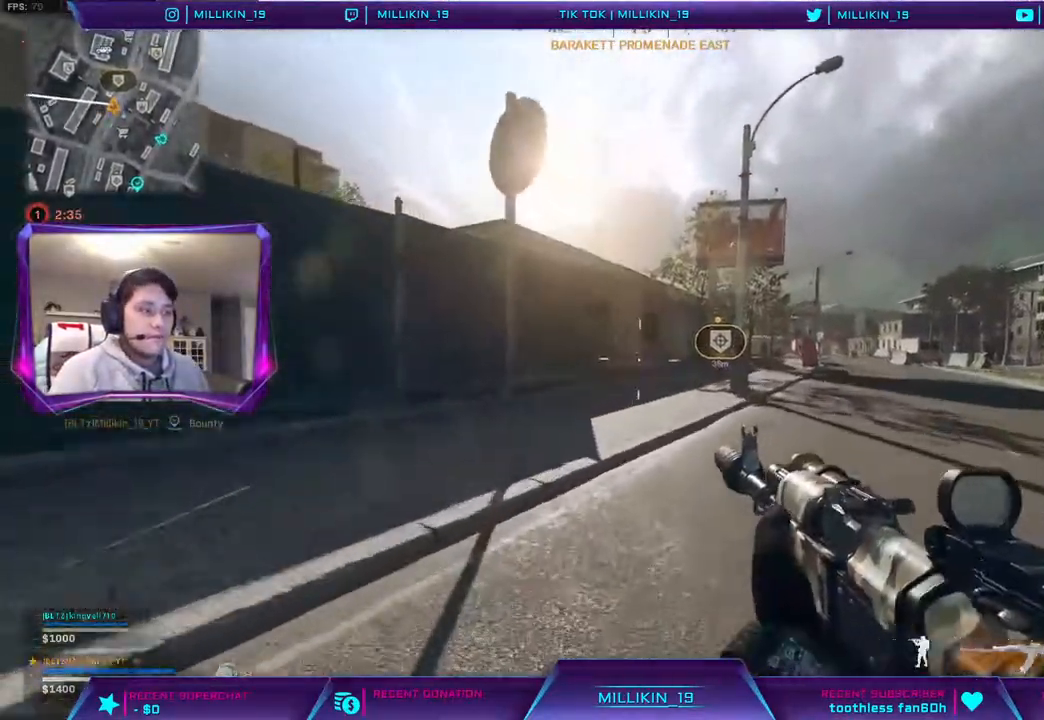
{"buttons": ["R3"], "left_stick": "up", "right_stick": "center", "events": [[83, "L3", "up"], [133, "L3", "down"], [267, "L3", "up"], [317, "R3", "down"], [400, "R3", "up"], [500, "R3", "down"]]}
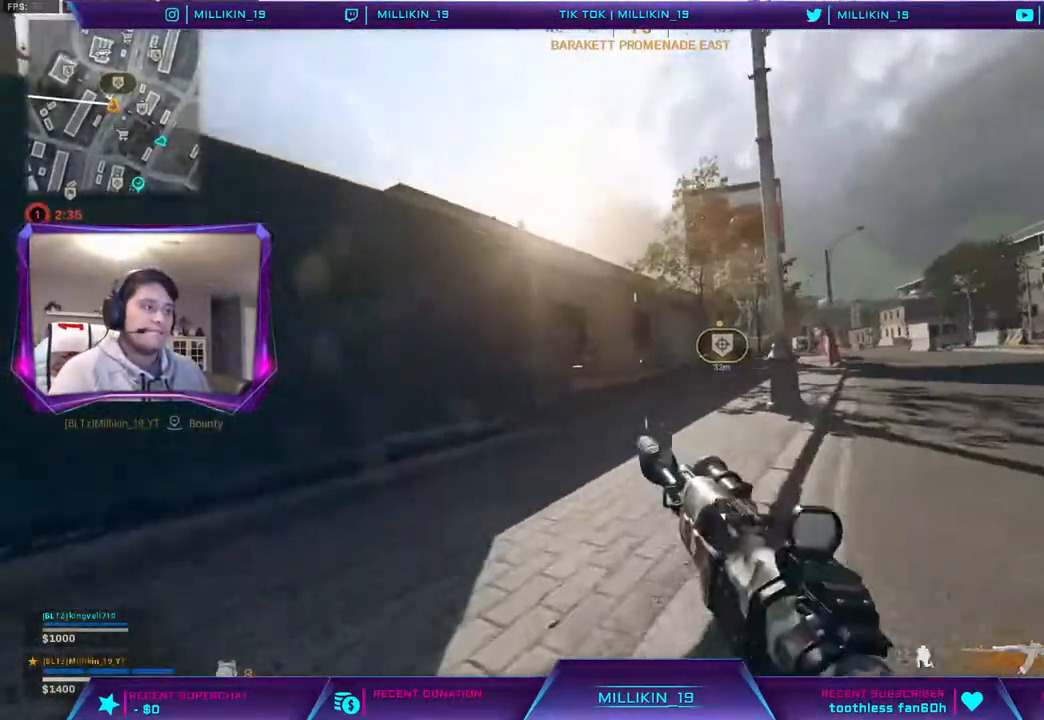
{"buttons": ["TRIANGLE", "L3"], "left_stick": "up", "right_stick": "center", "events": [[67, "R3", "up"], [117, "R3", "down"], [217, "R3", "up"], [267, "L3", "down"], [467, "TRIANGLE", "down"]]}
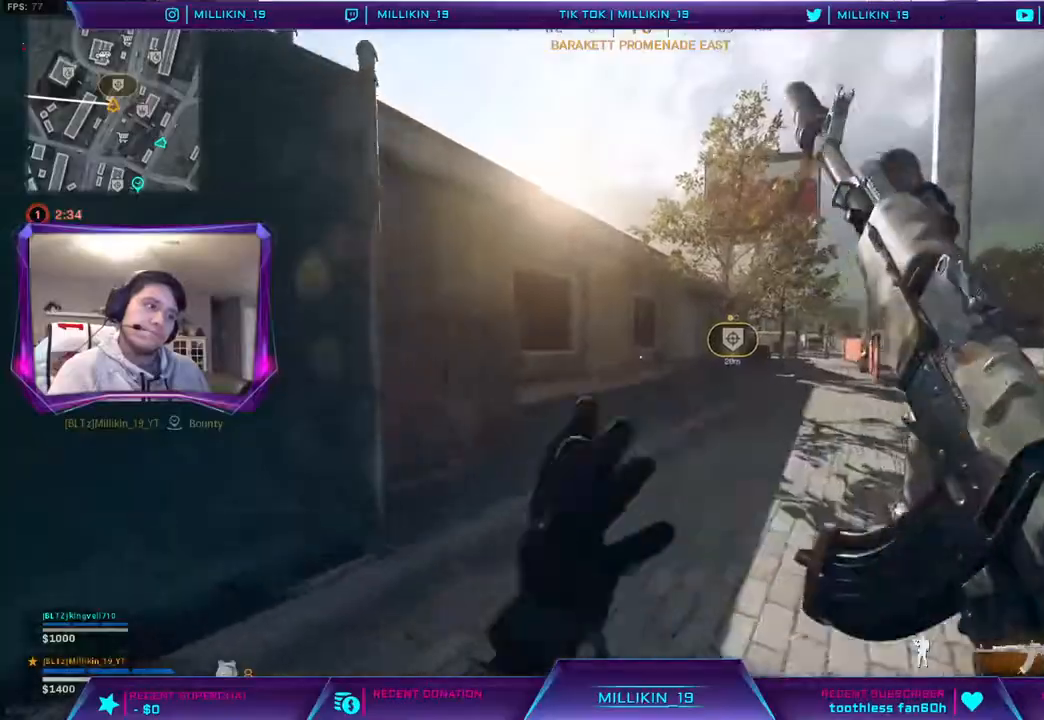
{"buttons": [], "left_stick": "up", "right_stick": "center", "events": [[33, "TRIANGLE", "up"], [133, "L3", "up"], [200, "right_stick", "right"], [300, "right_stick", "center"], [367, "CROSS", "down"], [483, "CROSS", "up"]]}
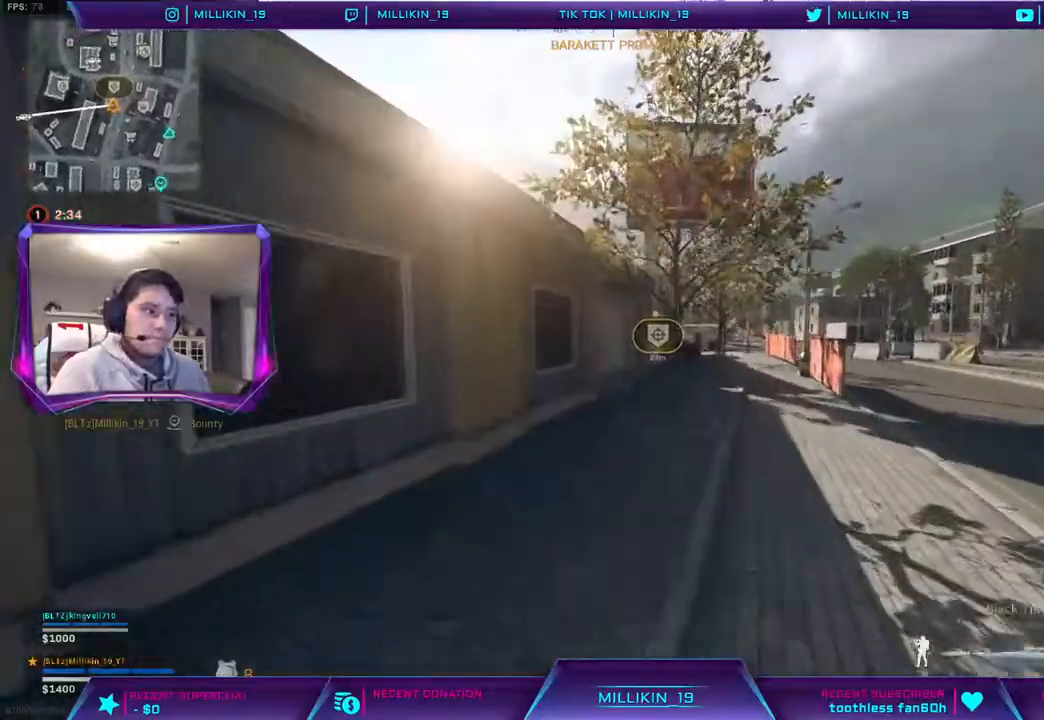
{"buttons": [], "left_stick": "up", "right_stick": "center", "events": [[50, "TRIANGLE", "down"], [83, "TRIANGLE", "up"], [367, "R3", "down"], [433, "R3", "up"]]}
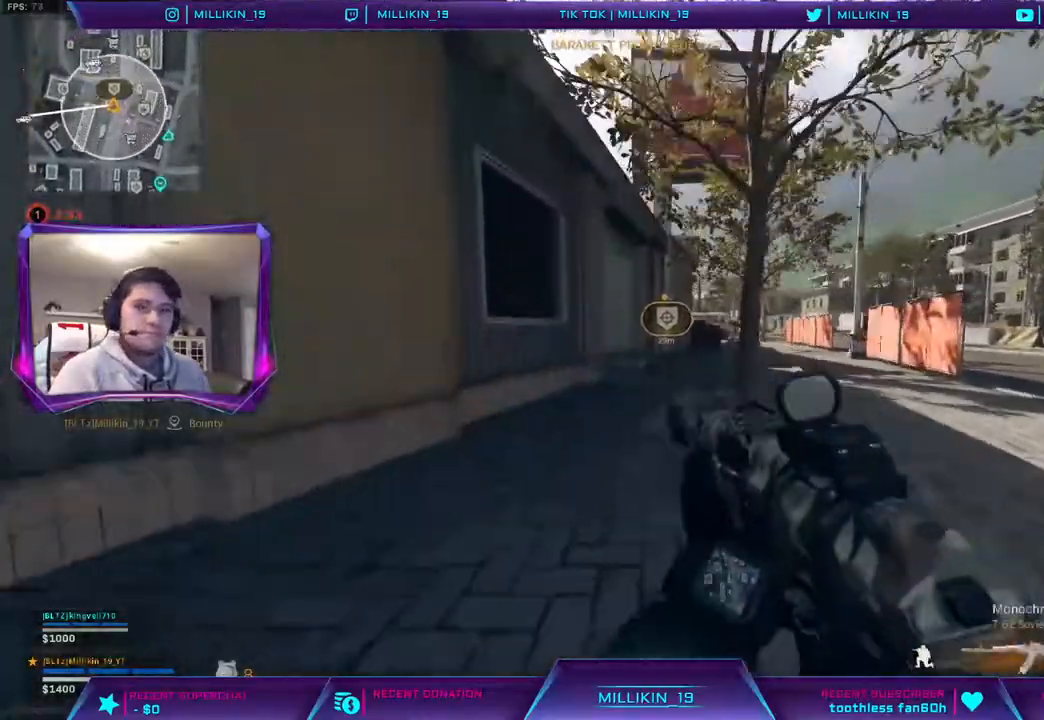
{"buttons": ["L3"], "left_stick": "up", "right_stick": "center", "events": [[50, "R3", "down"], [117, "R3", "up"], [167, "R3", "down"], [267, "R3", "up"], [317, "L3", "down"], [417, "L3", "up"], [467, "L3", "down"]]}
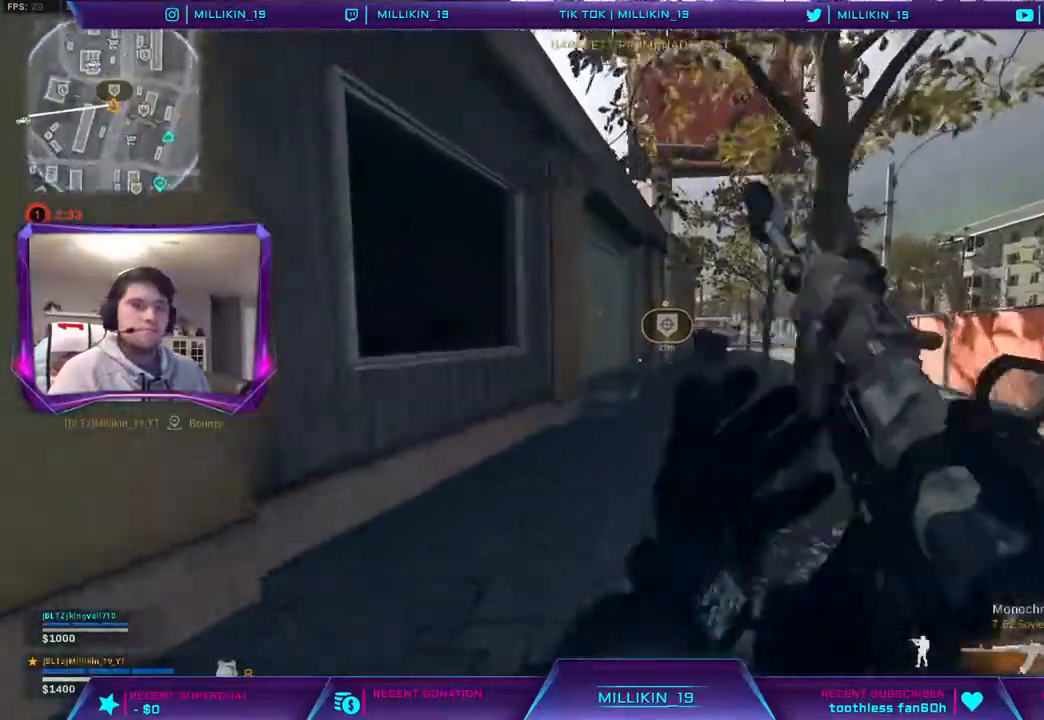
{"buttons": [], "left_stick": "up", "right_stick": "center", "events": [[100, "L3", "up"]]}
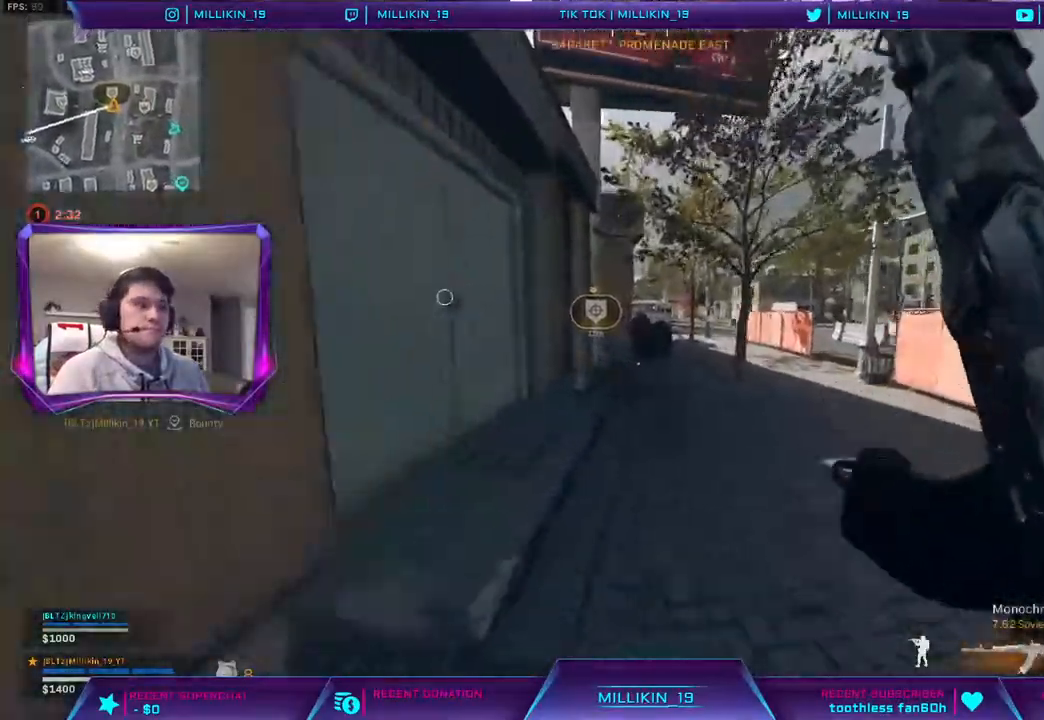
{"buttons": ["R3"], "left_stick": "up", "right_stick": "center", "events": [[200, "R3", "down"], [267, "R3", "up"], [367, "R3", "down"], [433, "R3", "up"], [500, "R3", "down"]]}
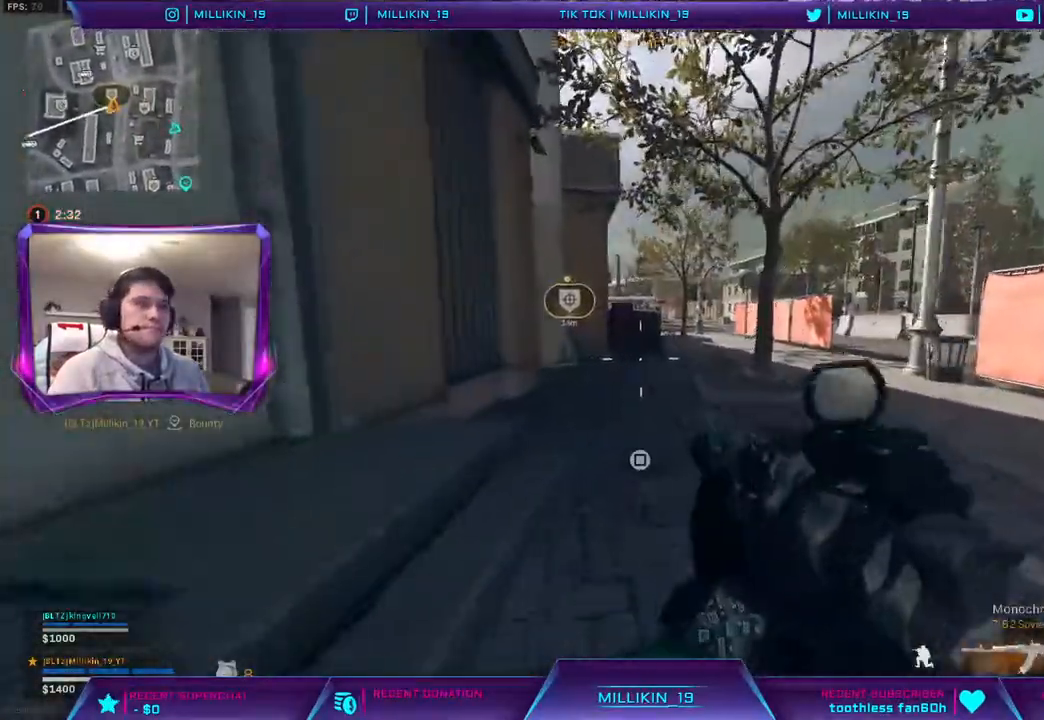
{"buttons": ["R3"], "left_stick": "up", "right_stick": "center", "events": [[100, "R3", "up"], [133, "L3", "down"], [417, "L3", "up"], [483, "R3", "down"]]}
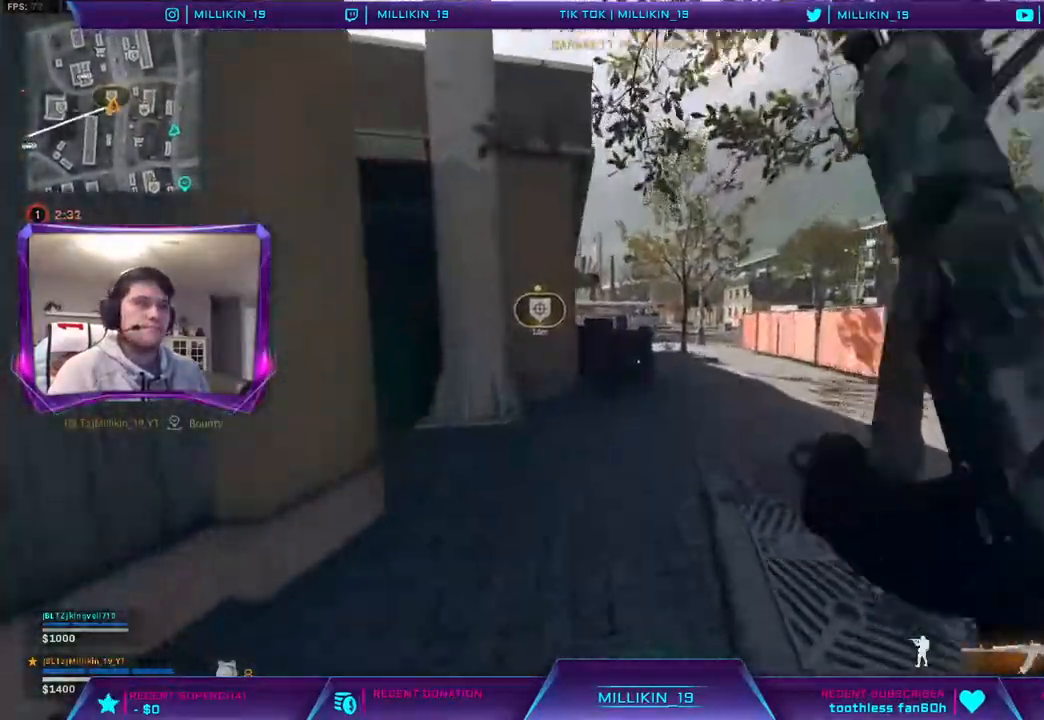
{"buttons": ["L3"], "left_stick": "up", "right_stick": "center", "events": [[67, "R3", "up"], [167, "R3", "down"], [233, "R3", "up"], [300, "R3", "down"], [367, "R3", "up"], [400, "L3", "down"]]}
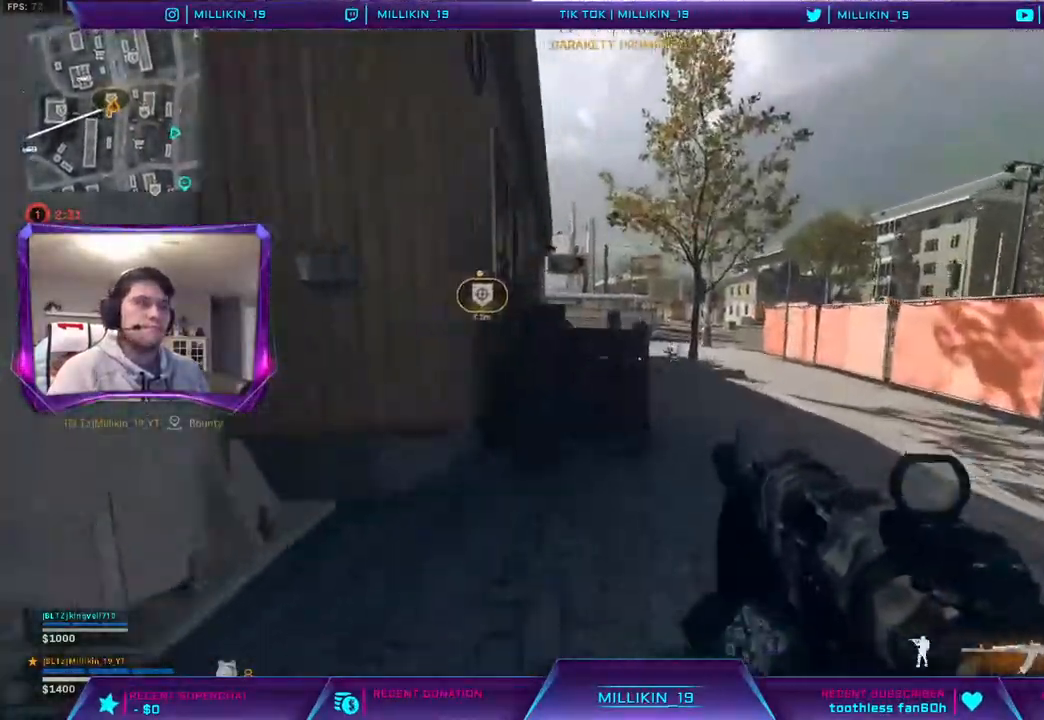
{"buttons": [], "left_stick": "up", "right_stick": "left", "events": [[200, "L3", "up"], [500, "right_stick", "left"]]}